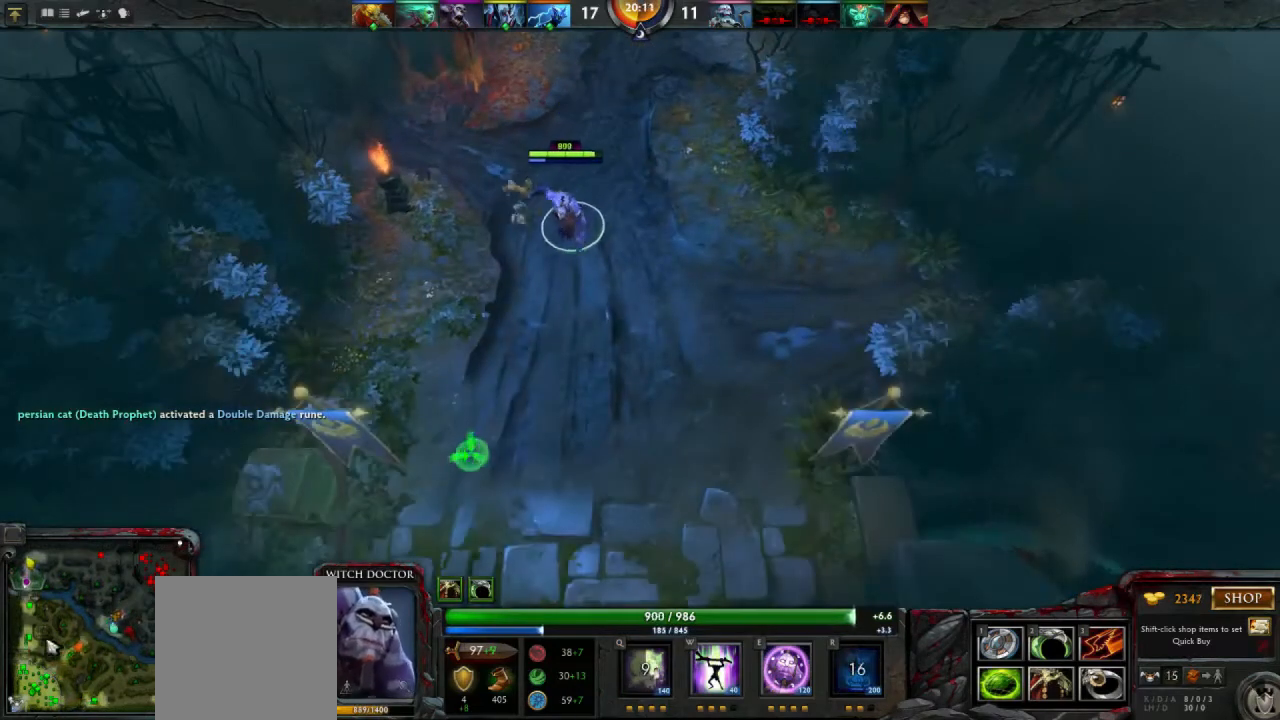
Gameplay with keyboard and mouse; each line is a JSON object with the keys and mouse buttons held at the frame after it. "events" lists presses ("down") and releases ("up") of "1", "2", "3", "4", "a", "alt", "c", "d", "e", "q", "r", "s", "space", "w", "x", "z", "mouse_left" and "mouse_right" between this image and that frame as [ms after this image, input, new state], when the widget could be followed in between. "mouse_left", "mouse_right" = the "left", "right" buttons of the "mouse" list. No other keys are recorded. Mouse movement is not recorded.
{"keys": [], "mouse": [], "events": []}
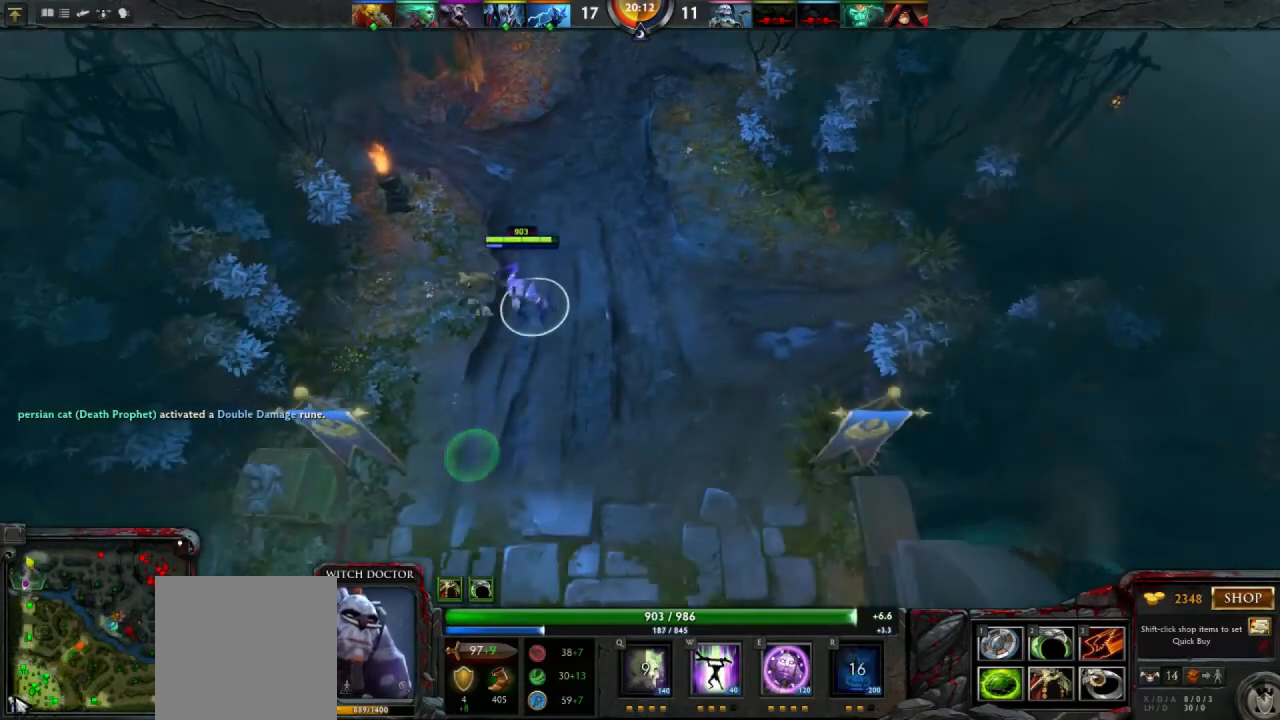
{"keys": [], "mouse": [], "events": [[200, "mouse_left", "down"], [233, "mouse_left", "up"]]}
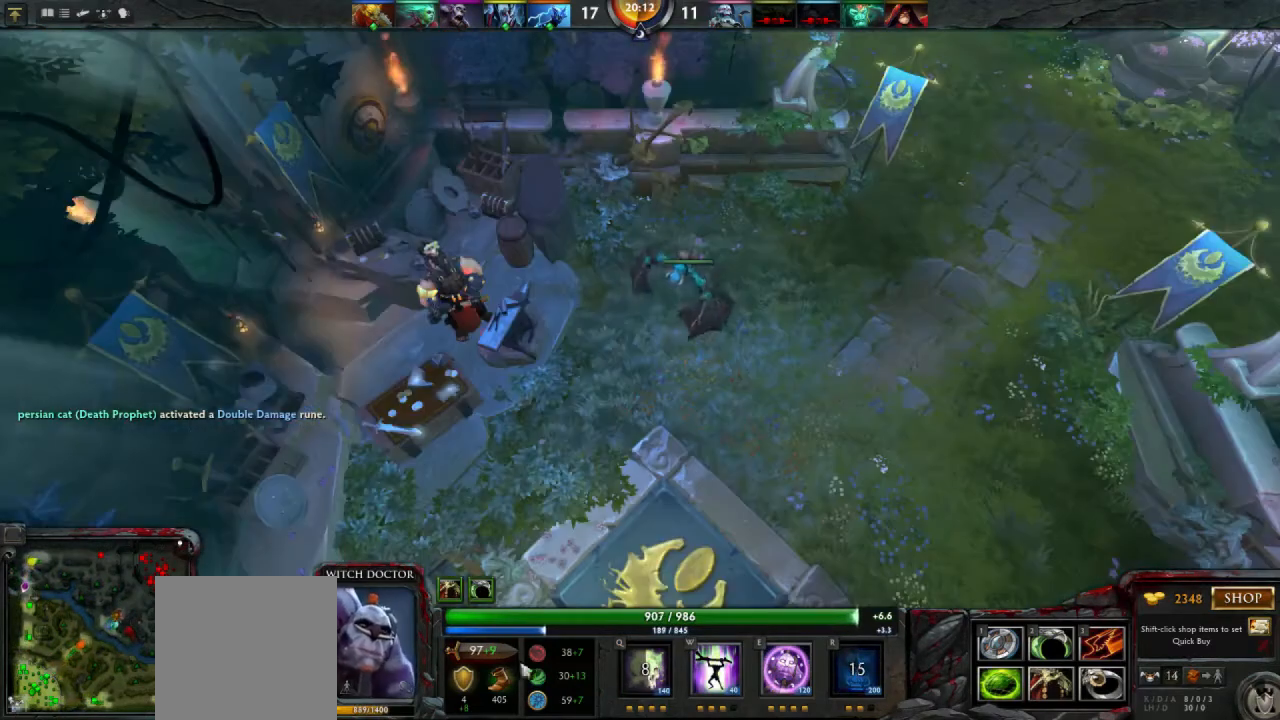
{"keys": [], "mouse": [], "events": []}
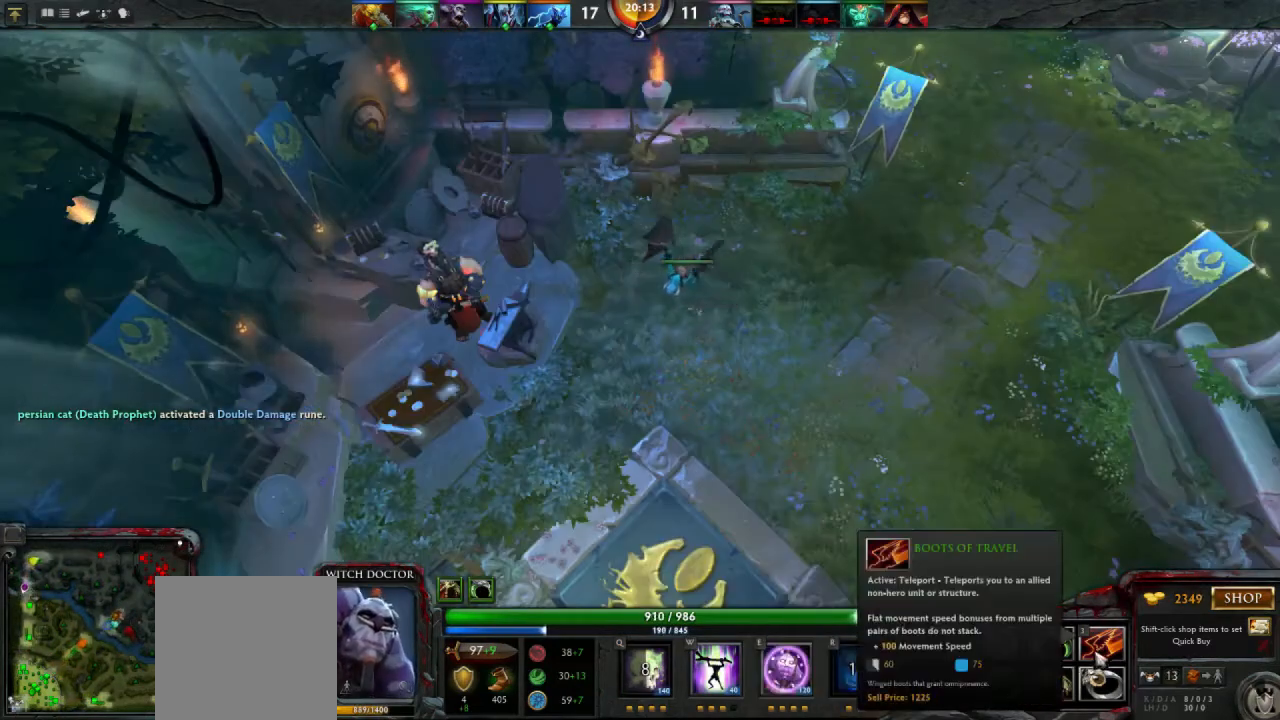
{"keys": [], "mouse": [], "events": [[67, "mouse_left", "down"], [133, "mouse_left", "up"]]}
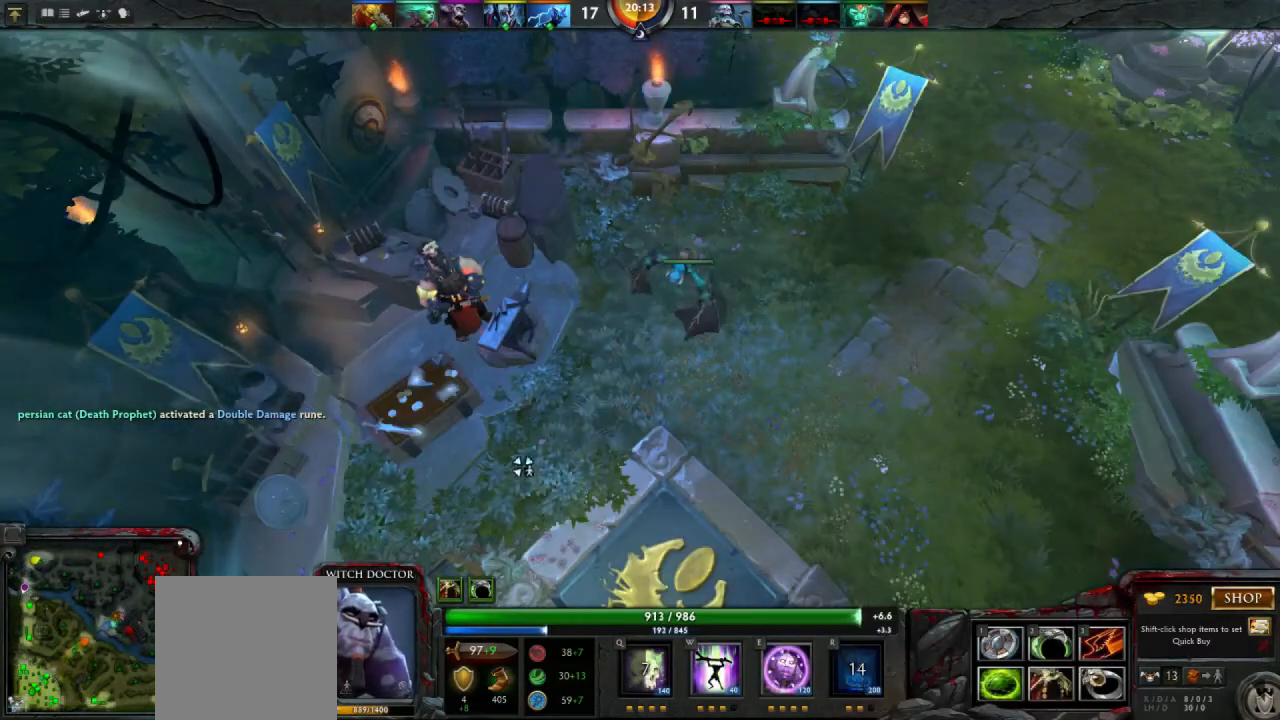
{"keys": [], "mouse": [], "events": [[333, "mouse_left", "down"], [367, "mouse_left", "up"]]}
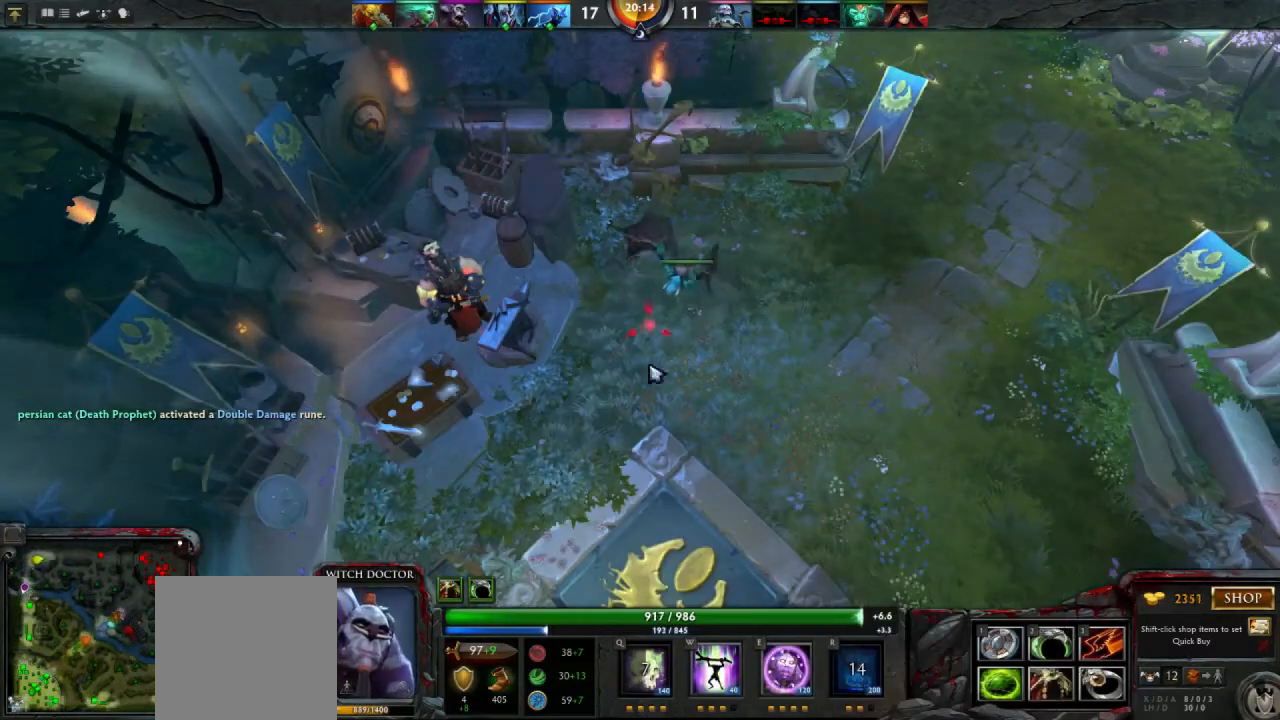
{"keys": [], "mouse": [], "events": []}
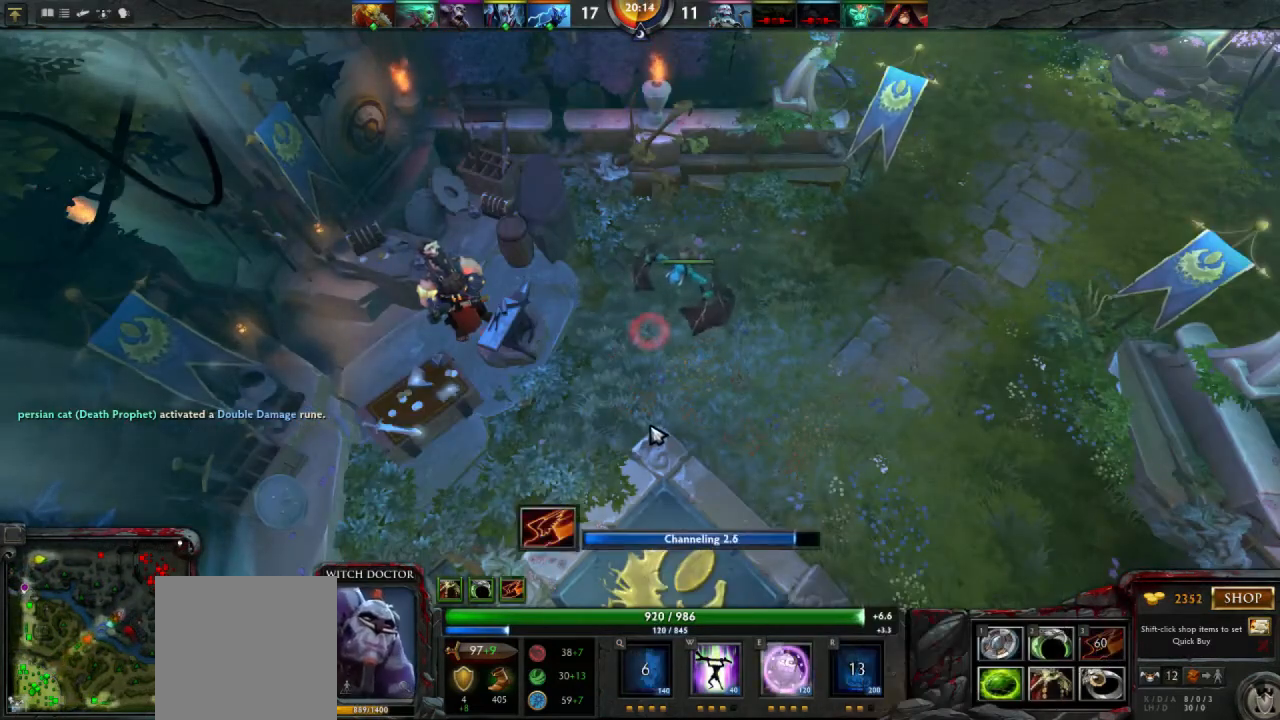
{"keys": [], "mouse": [], "events": []}
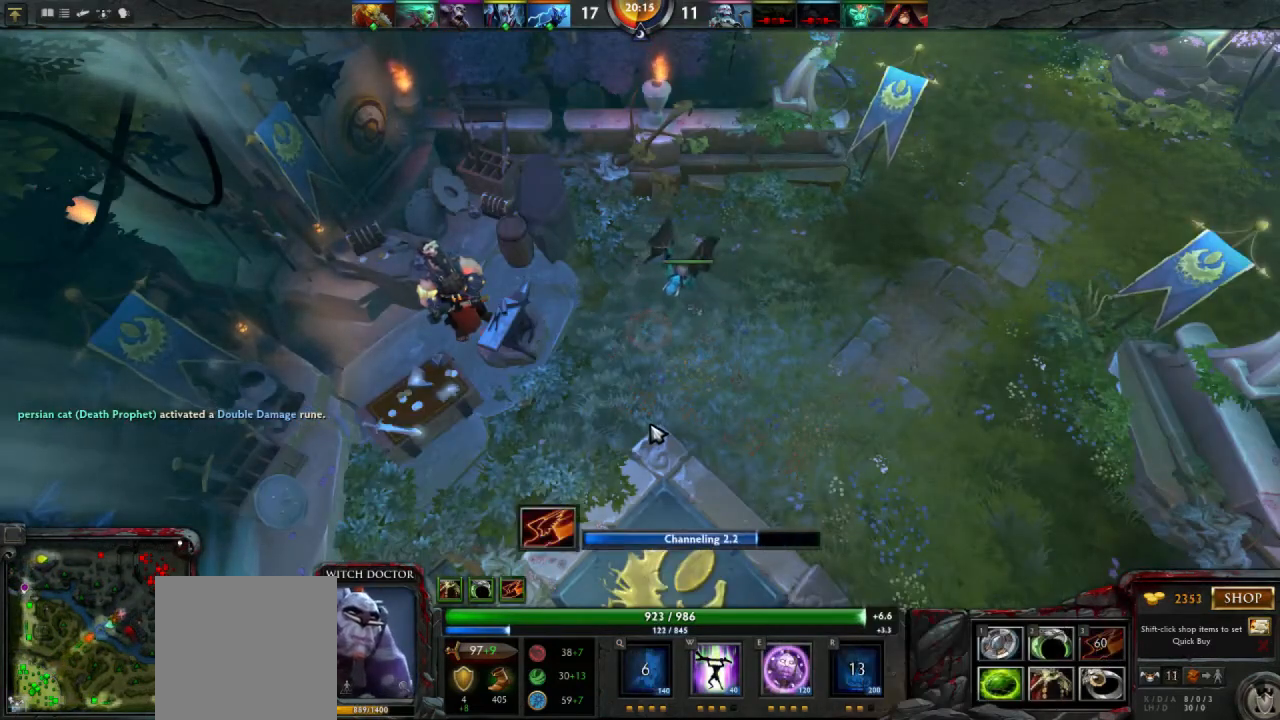
{"keys": [], "mouse": [], "events": []}
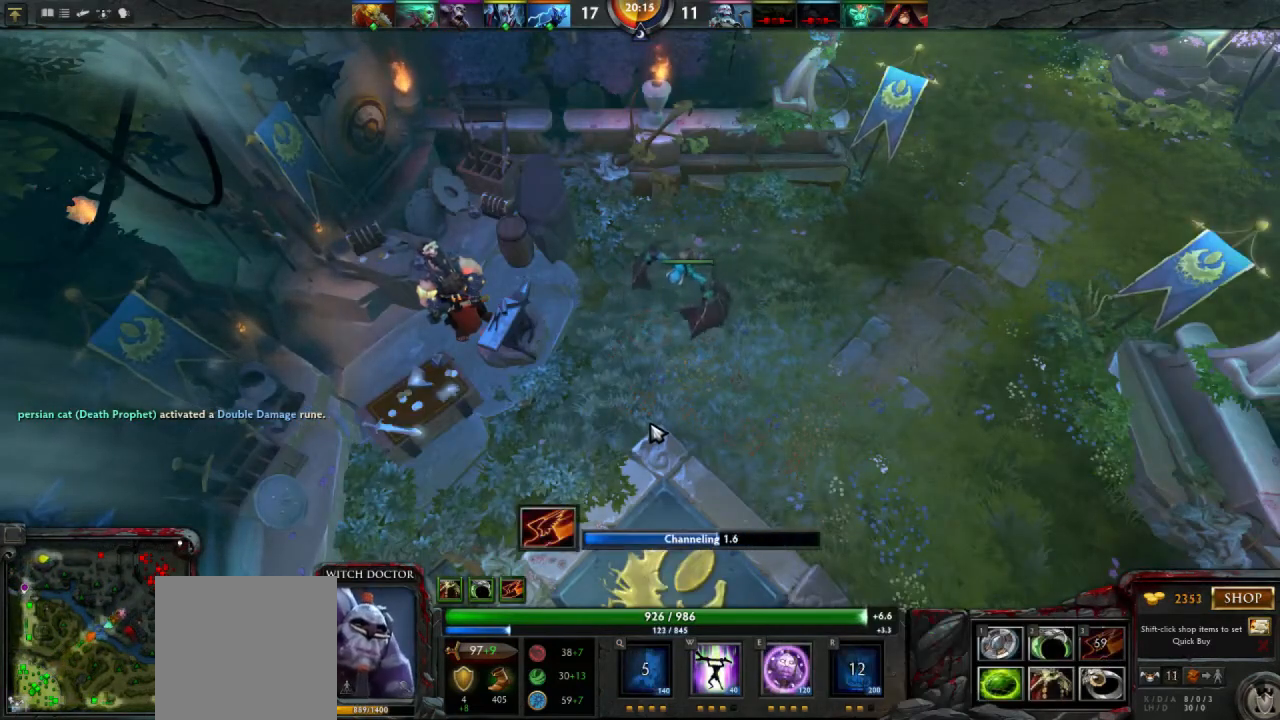
{"keys": [], "mouse": [], "events": []}
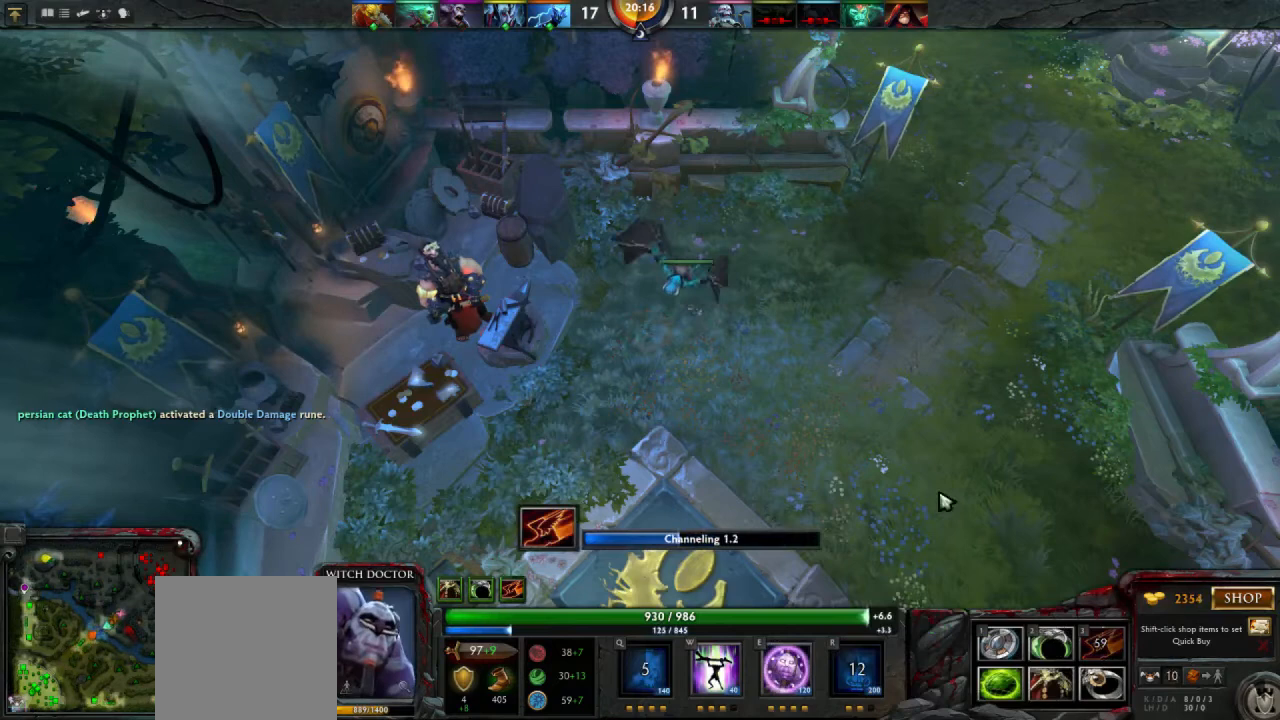
{"keys": [], "mouse": [], "events": []}
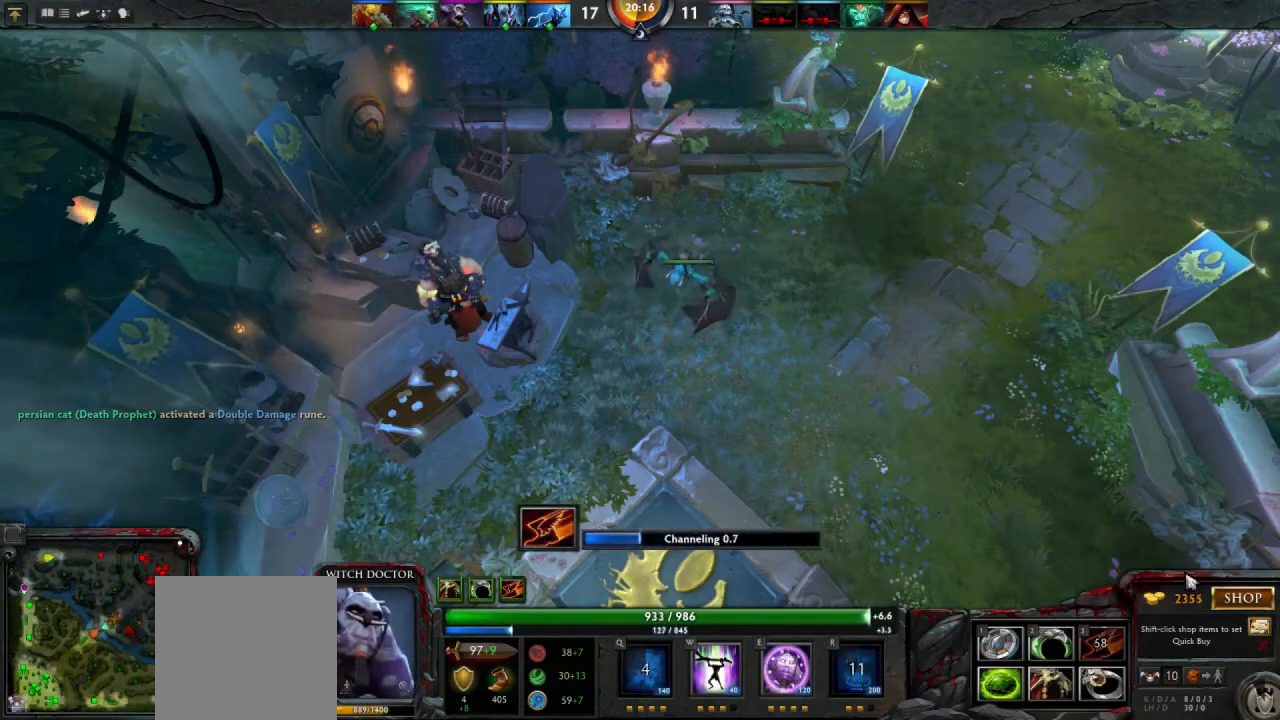
{"keys": [], "mouse": [], "events": []}
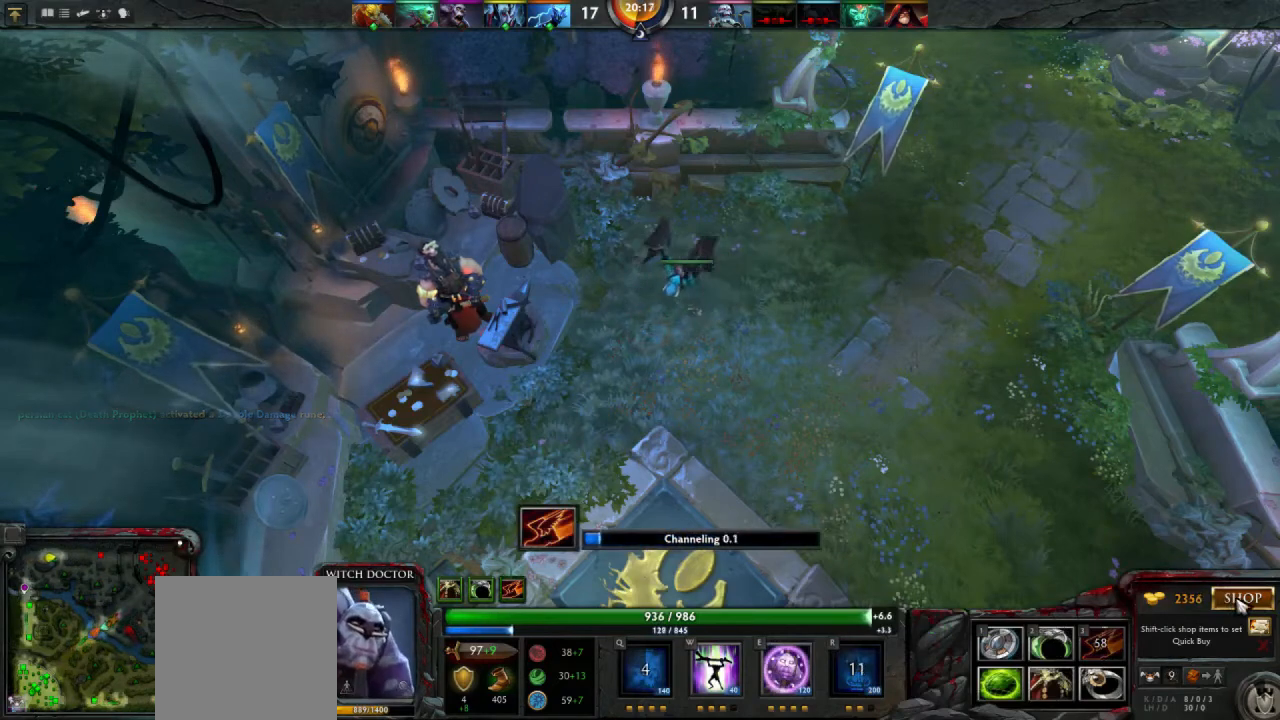
{"keys": [], "mouse": [], "events": []}
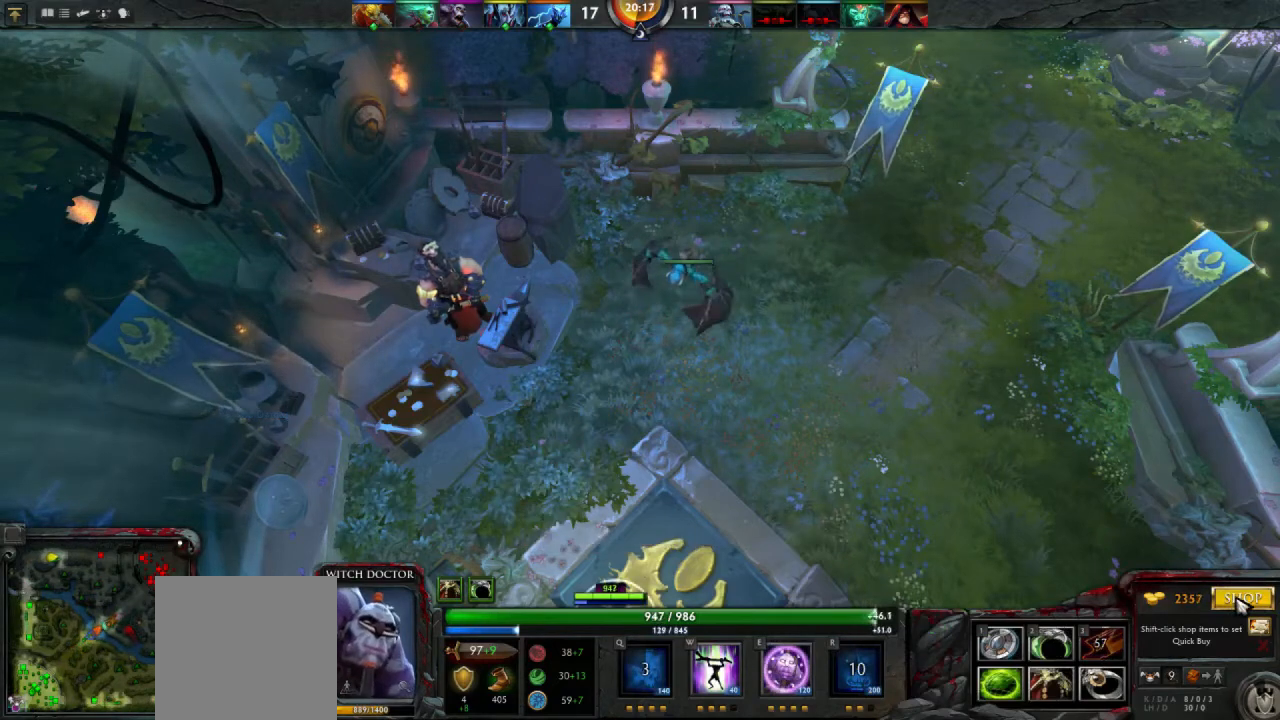
{"keys": [], "mouse": [], "events": [[200, "mouse_left", "down"], [267, "mouse_left", "up"]]}
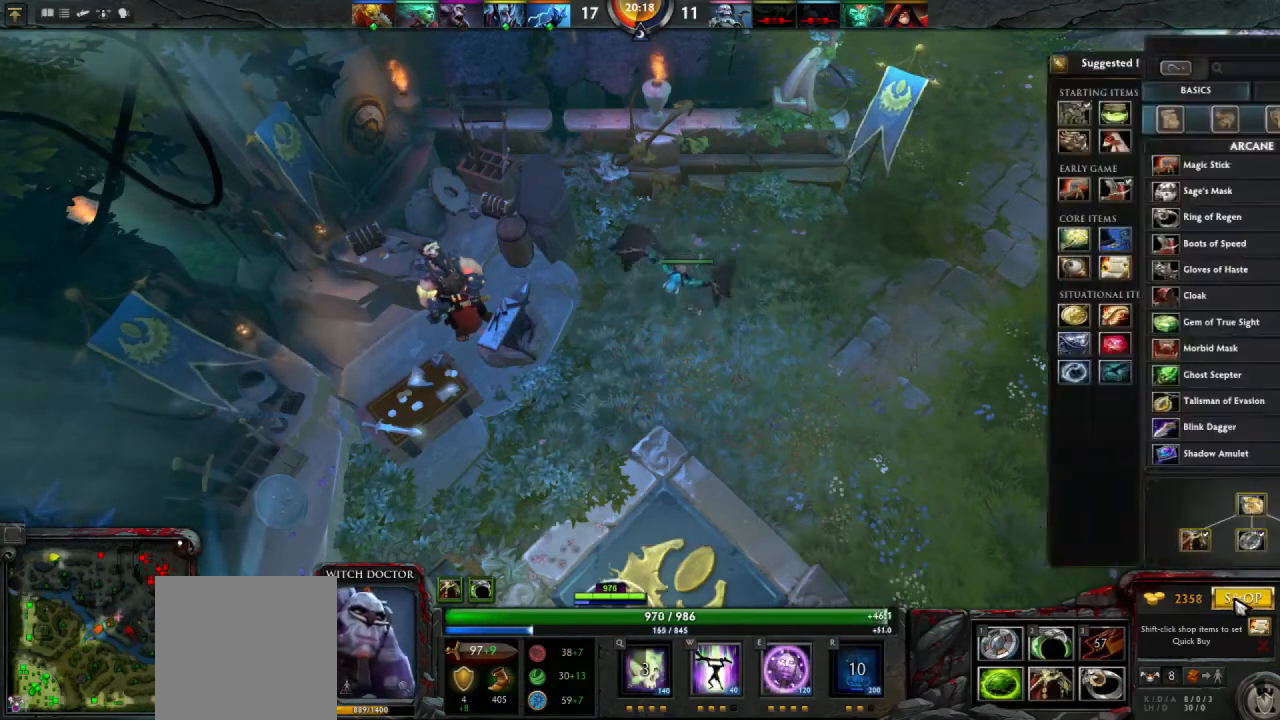
{"keys": [], "mouse": [], "events": []}
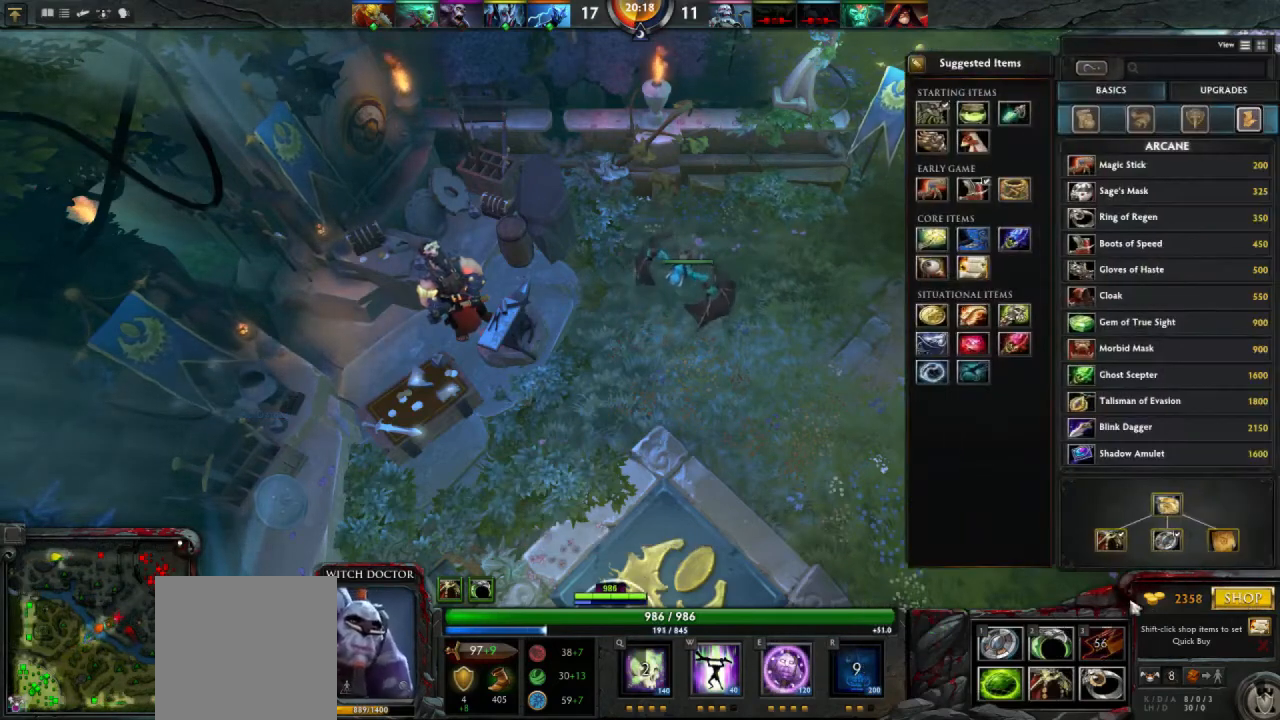
{"keys": [], "mouse": [], "events": []}
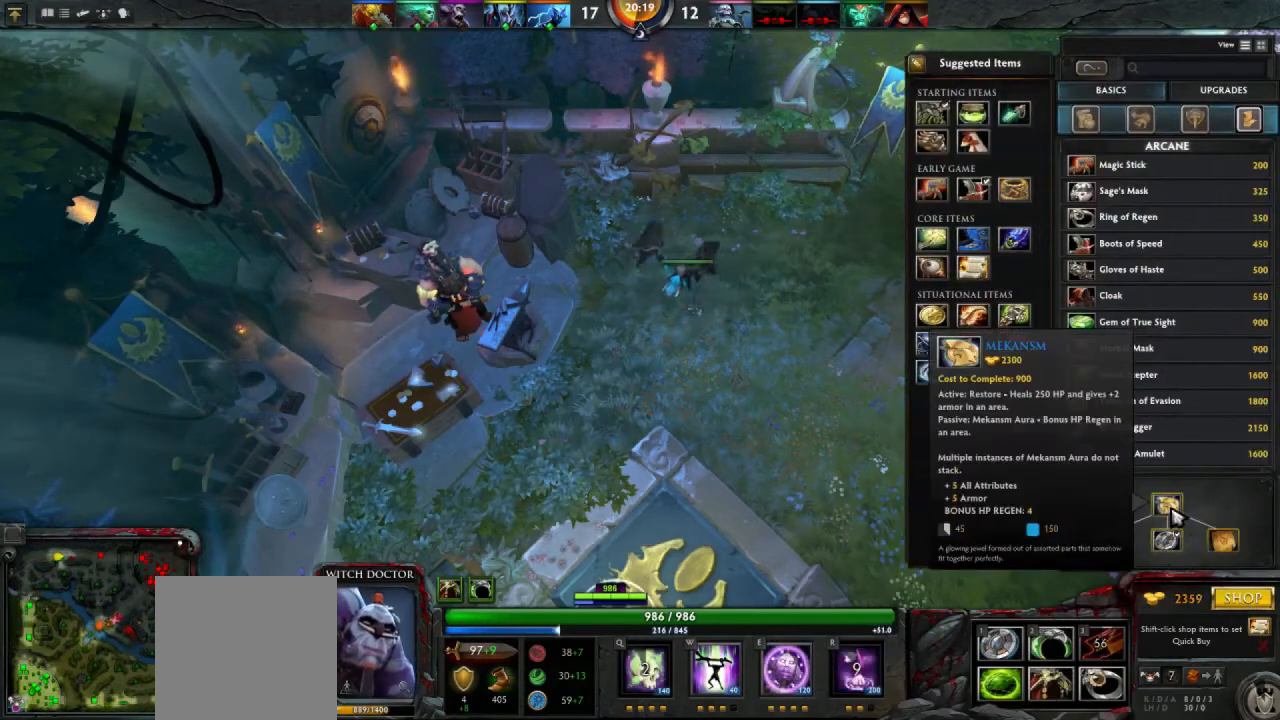
{"keys": [], "mouse": [], "events": [[33, "mouse_right", "down"], [67, "mouse_right", "up"]]}
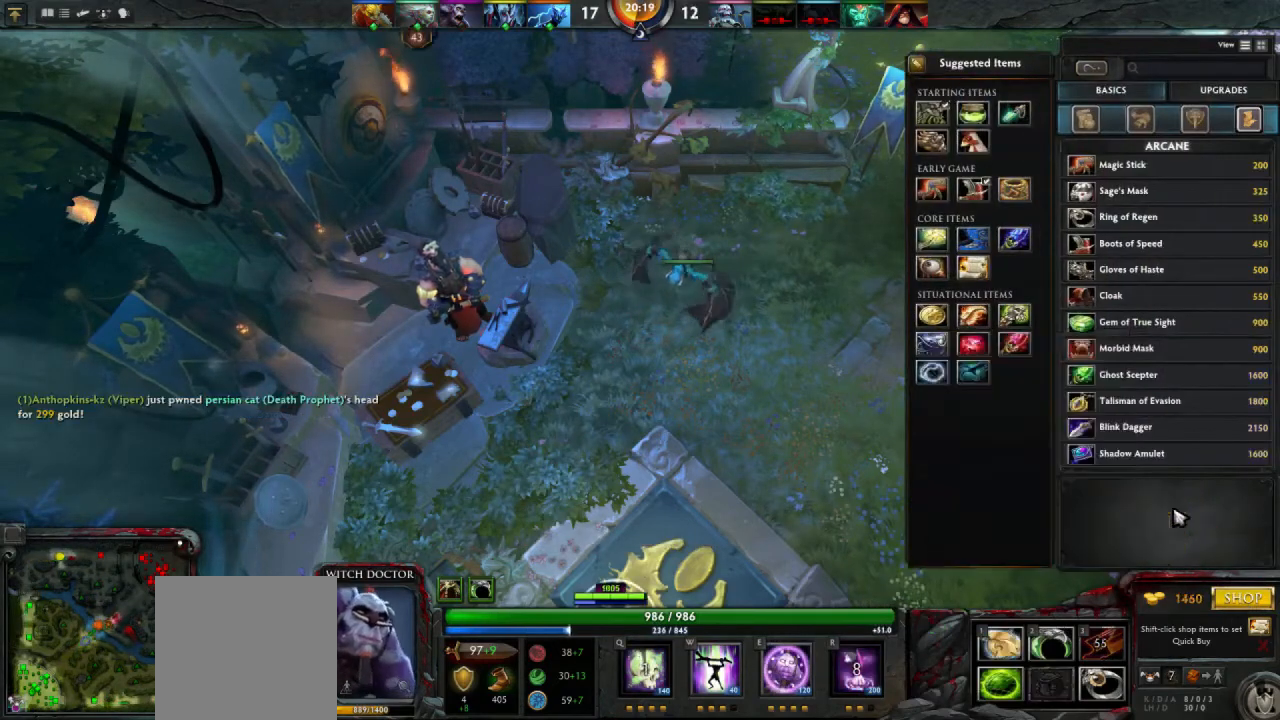
{"keys": [], "mouse": [], "events": []}
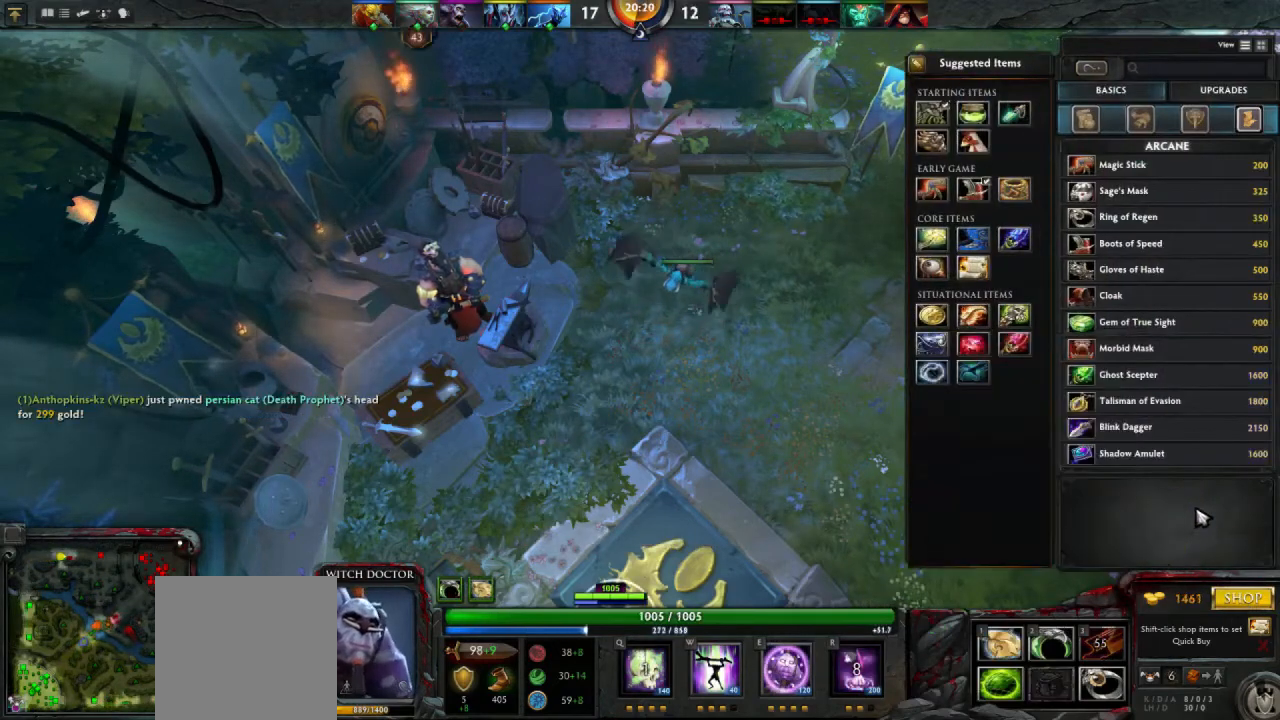
{"keys": [], "mouse": [], "events": []}
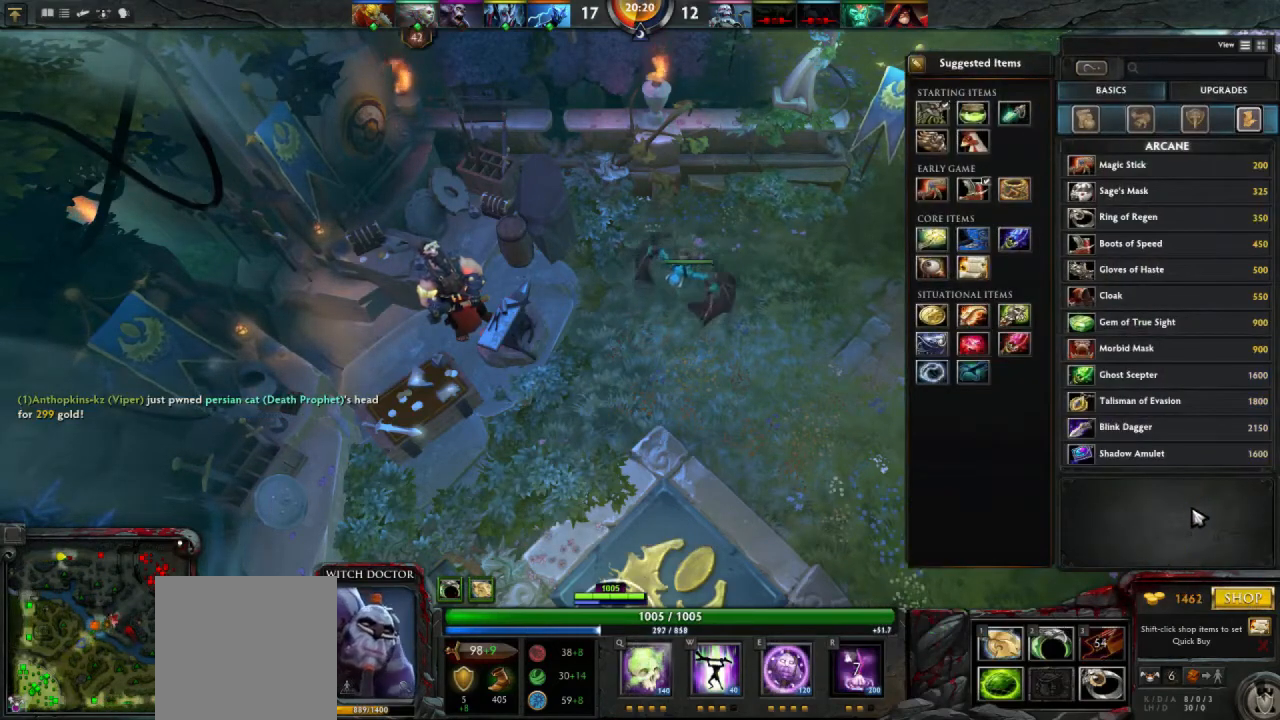
{"keys": [], "mouse": [], "events": []}
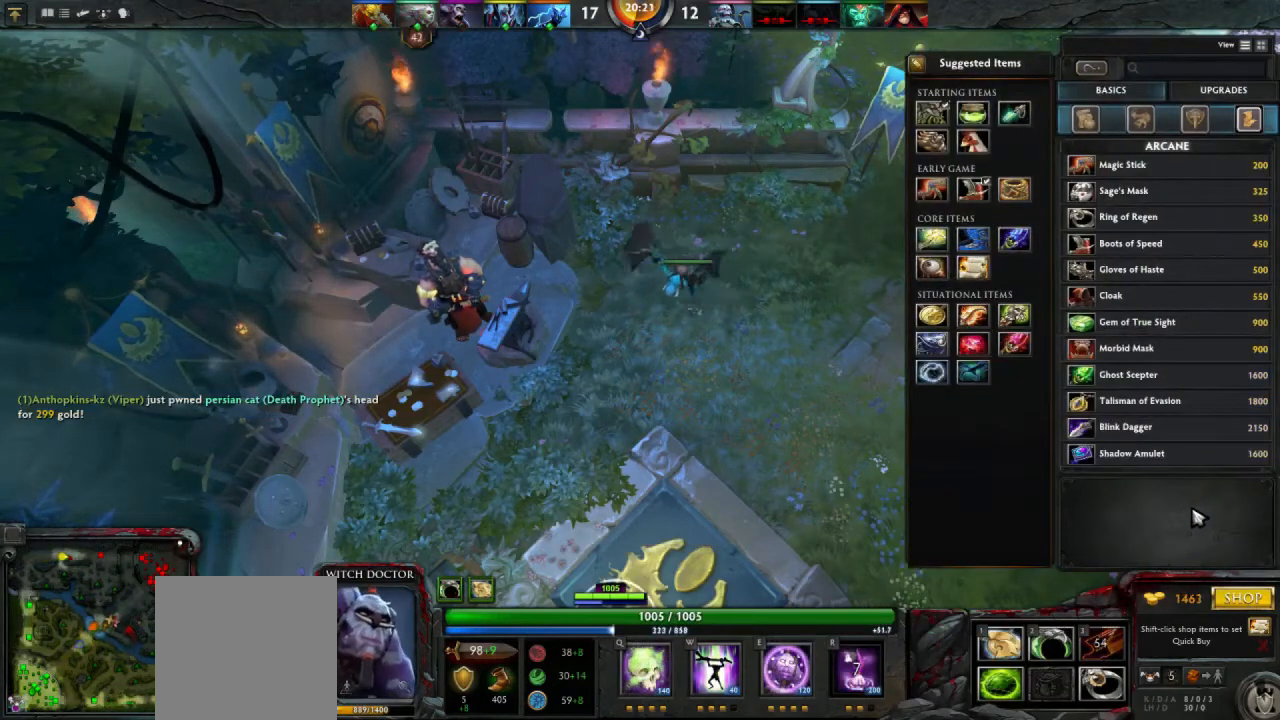
{"keys": [], "mouse": [], "events": []}
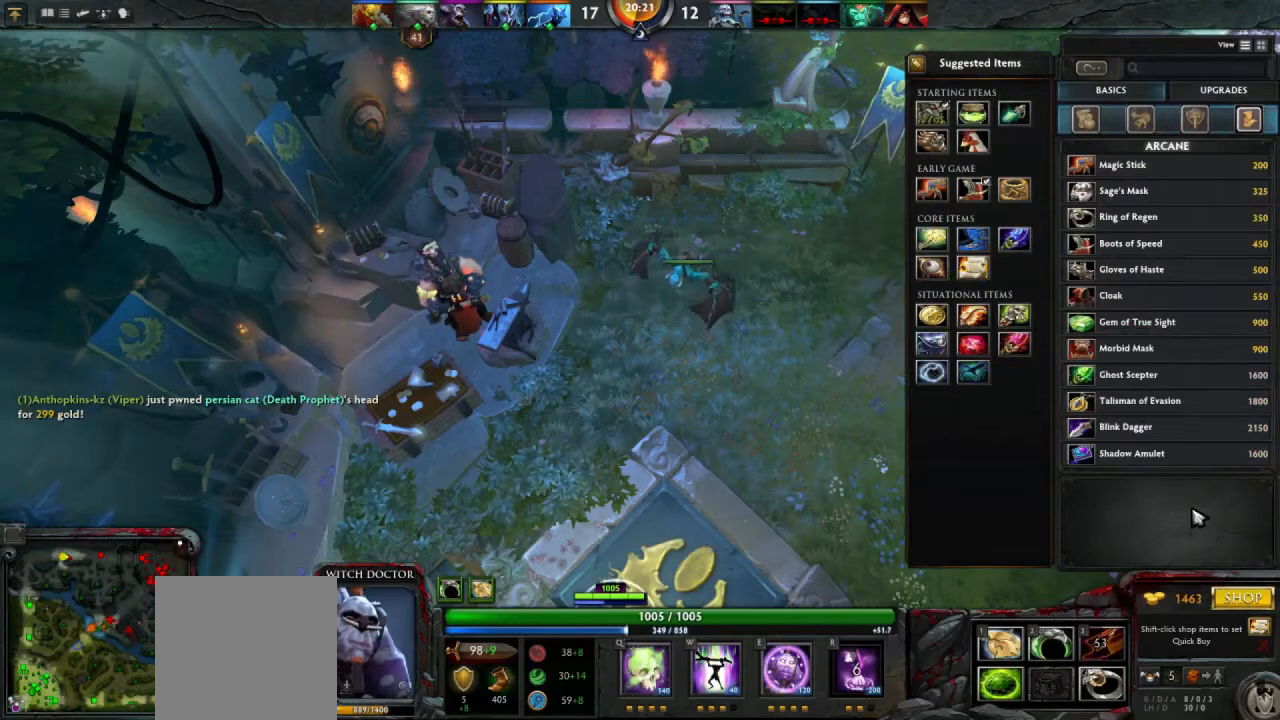
{"keys": [], "mouse": [], "events": []}
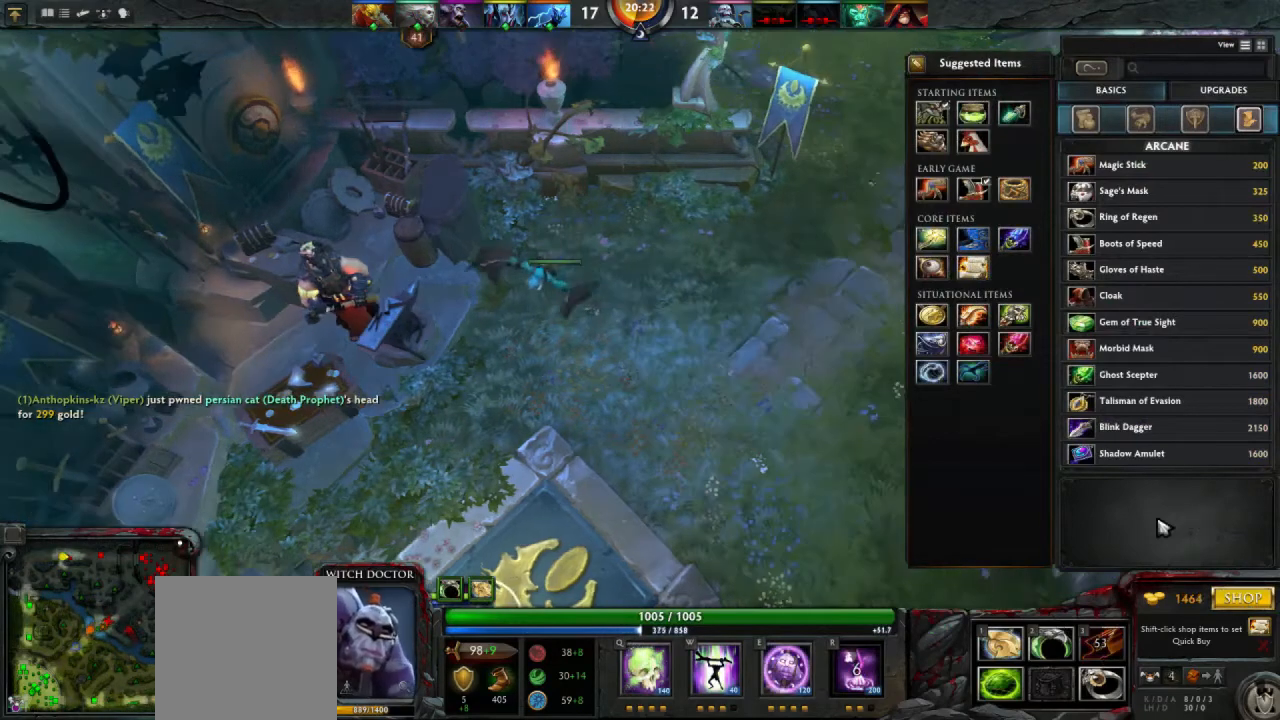
{"keys": [], "mouse": [], "events": []}
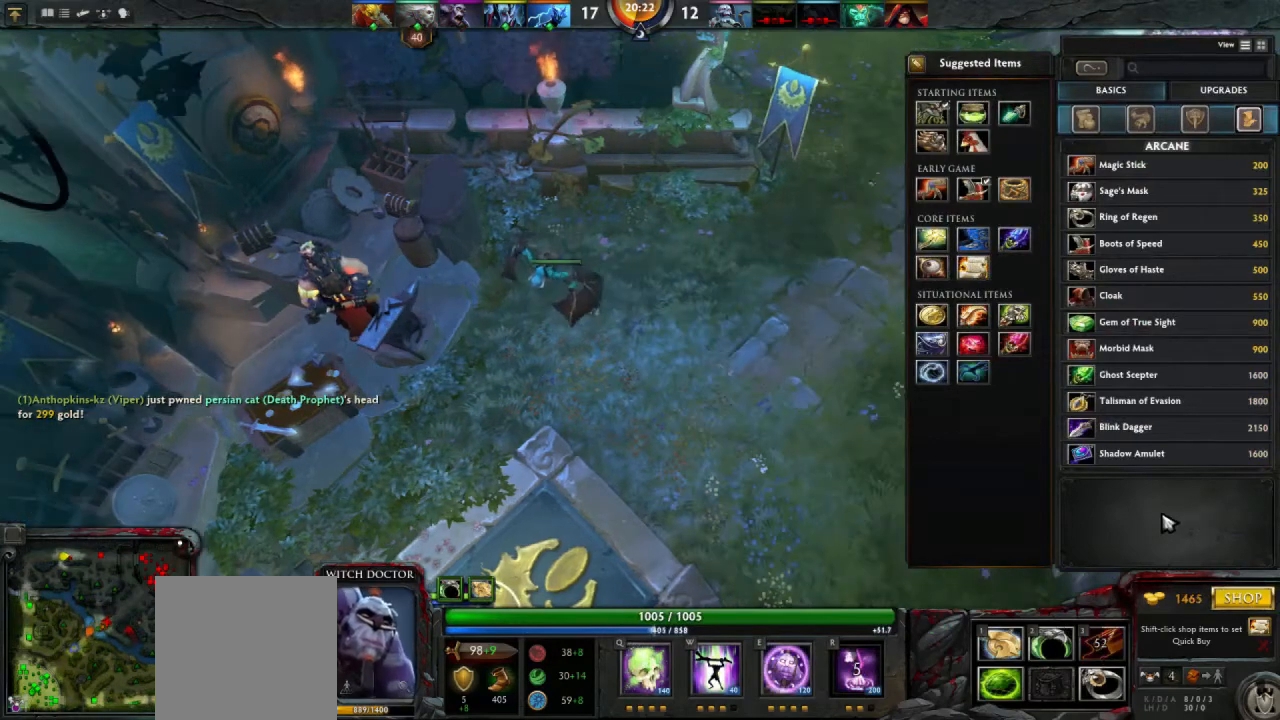
{"keys": [], "mouse": [], "events": []}
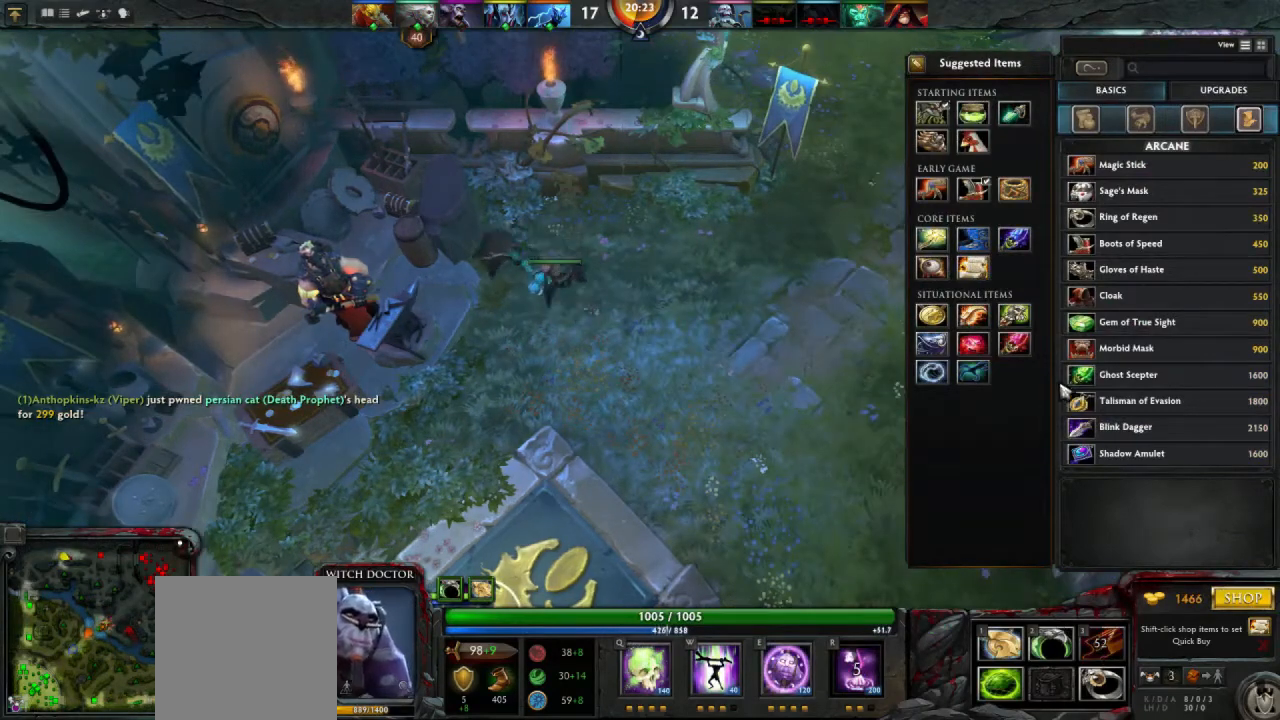
{"keys": [], "mouse": [], "events": []}
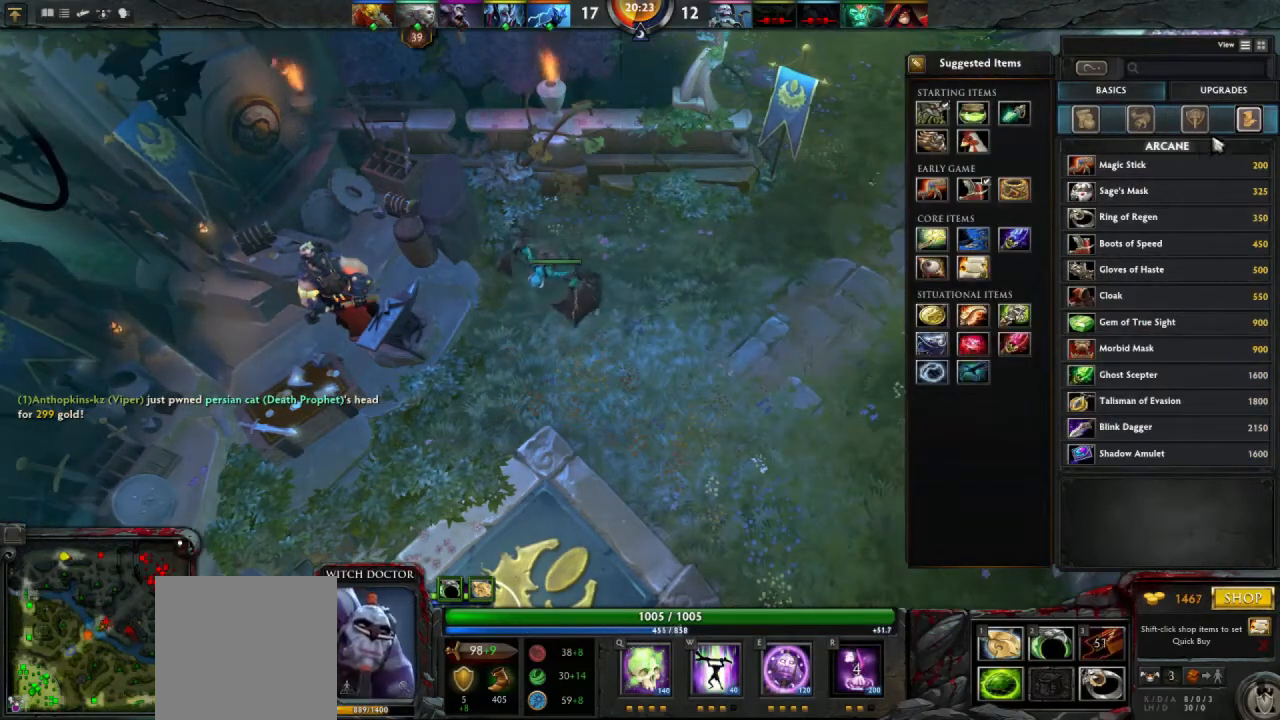
{"keys": [], "mouse": [], "events": [[367, "mouse_left", "down"], [433, "mouse_left", "up"]]}
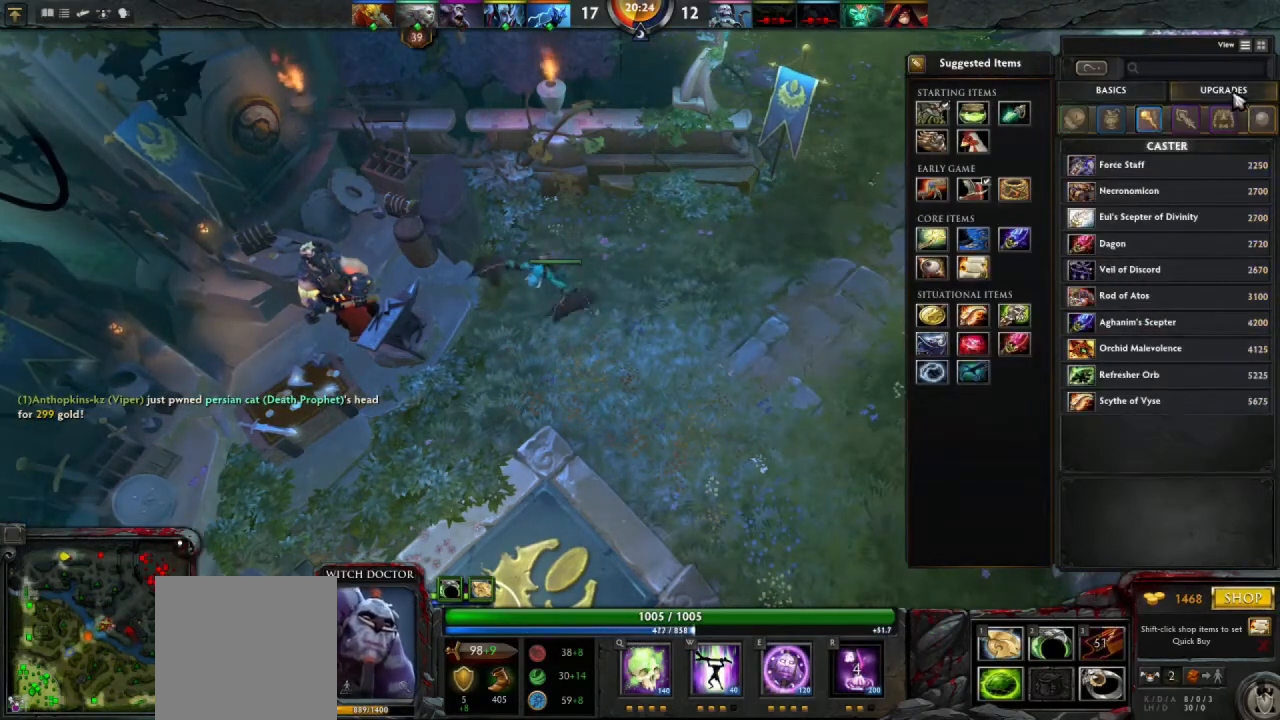
{"keys": [], "mouse": [], "events": []}